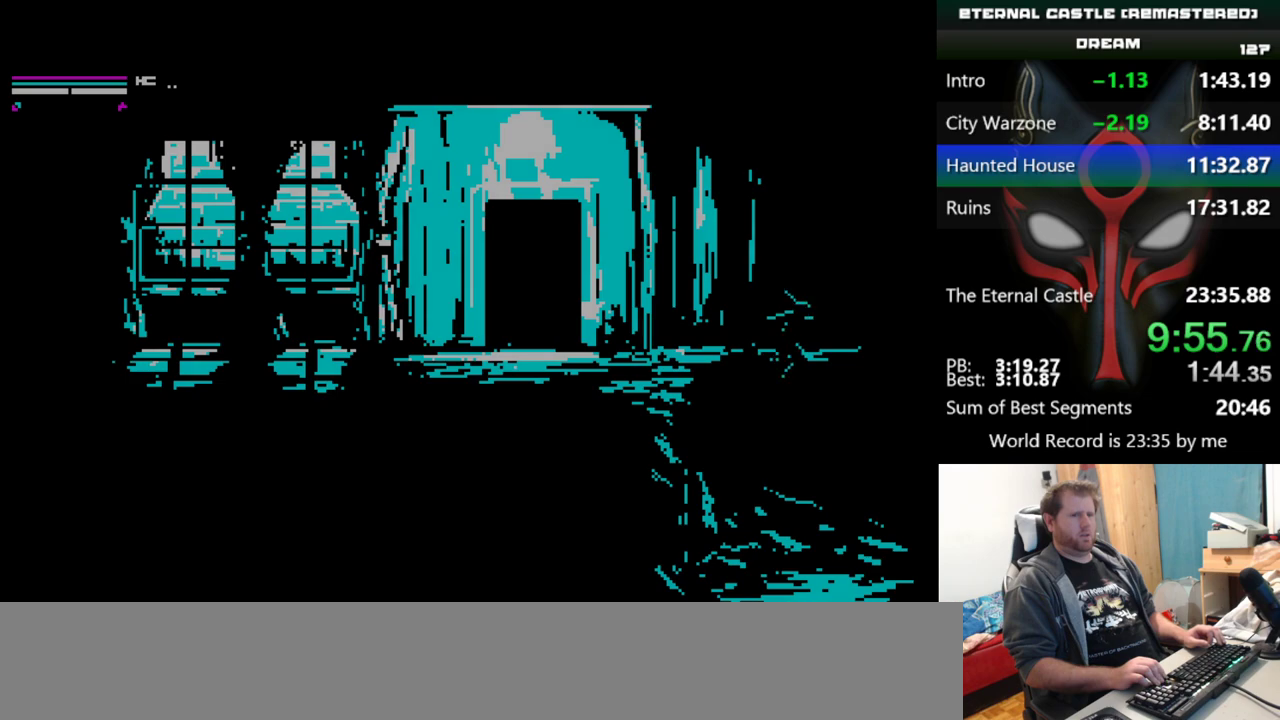
Gameplay with keyboard; each line is a JSON object with the keys held at the frame after it. "events" lists presses ("down") and releases ("up") of "alt", "ctrl", "down", "left", "right", "shift", "space" and "up" between this image and that frame as [ms after this image, input, new state], when the widget could be followed in between. No other keys are recorded. Mouse input is not recorded.
{"keys": ["down", "right"], "events": []}
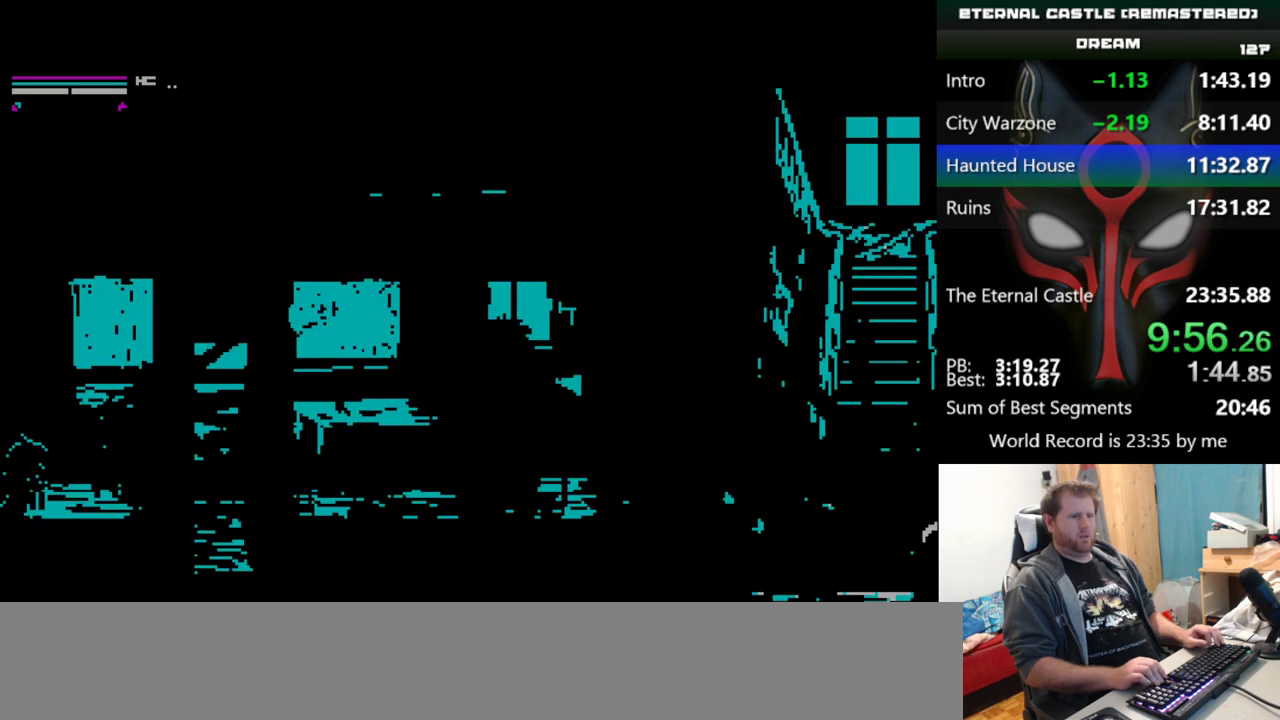
{"keys": ["down", "right"], "events": []}
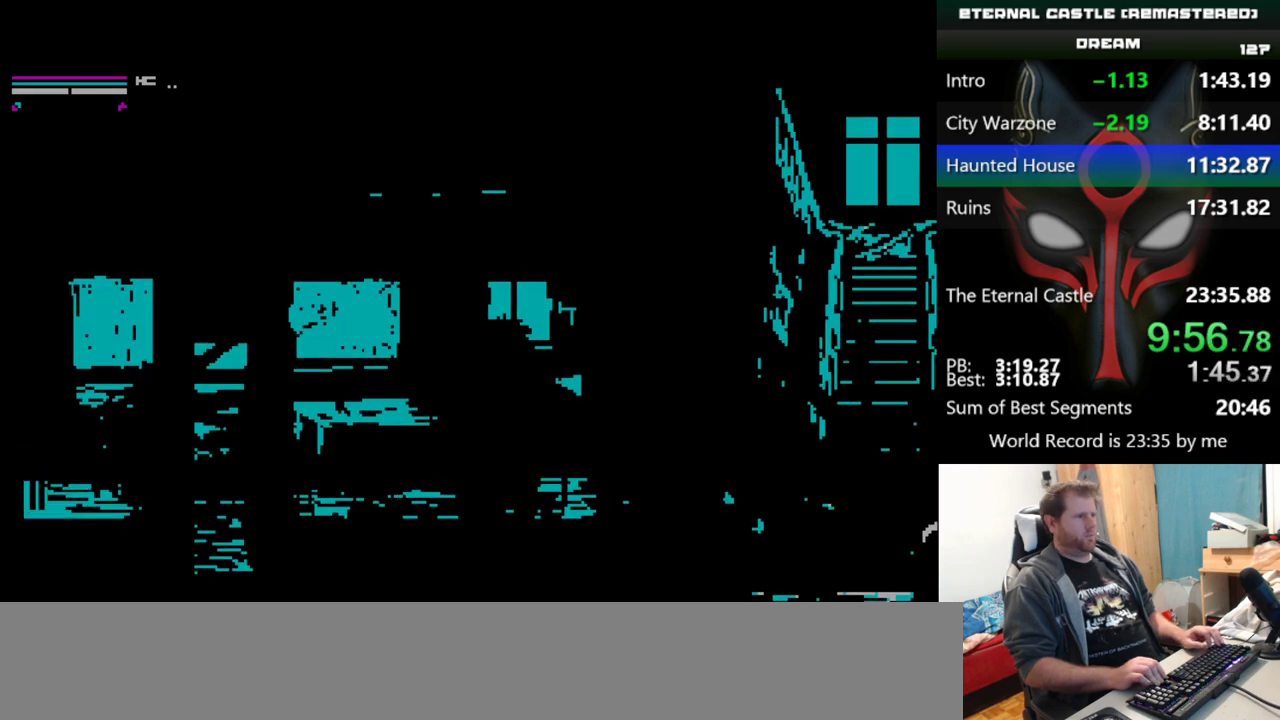
{"keys": ["right", "shift"], "events": [[50, "down", "up"], [383, "shift", "down"]]}
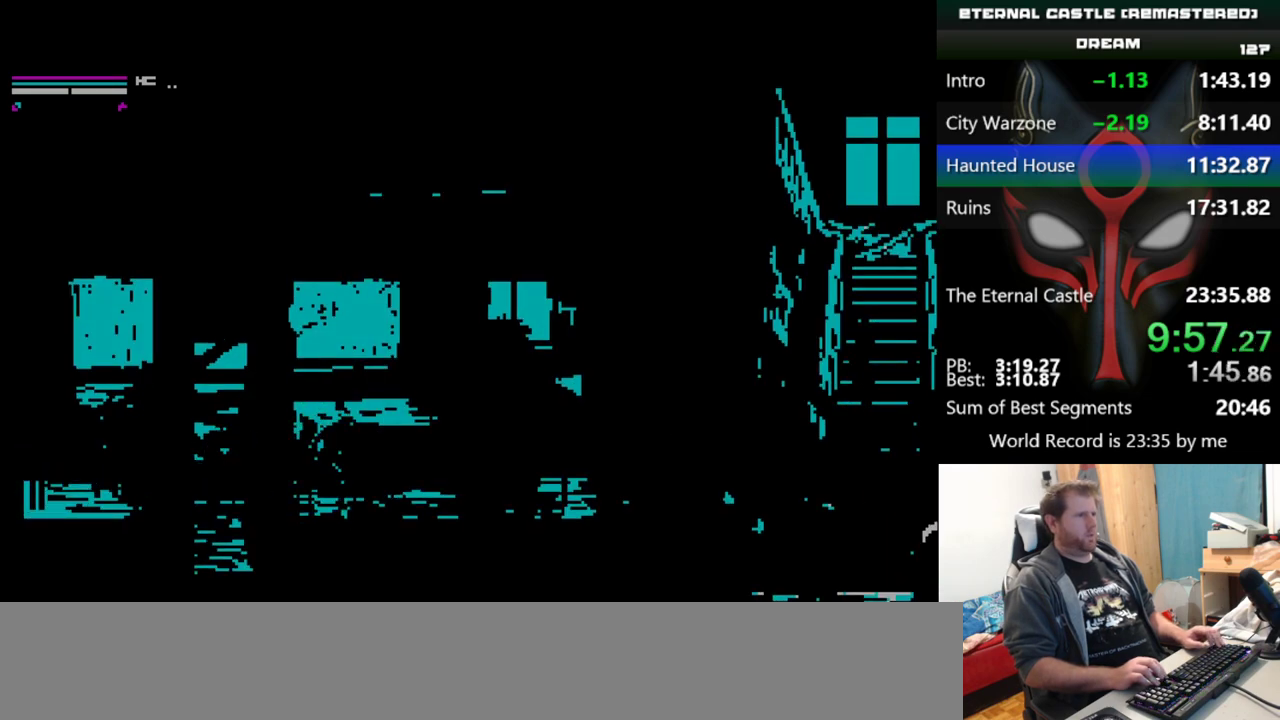
{"keys": ["right", "shift"], "events": []}
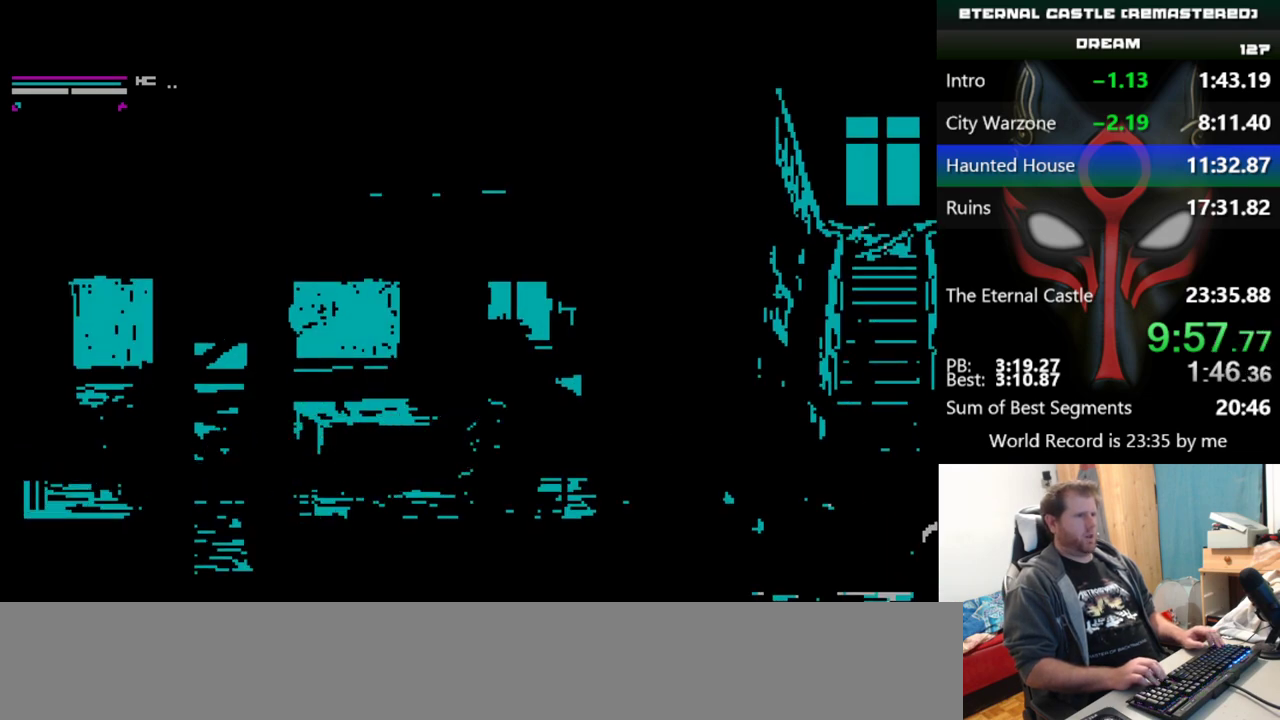
{"keys": ["right", "shift"], "events": []}
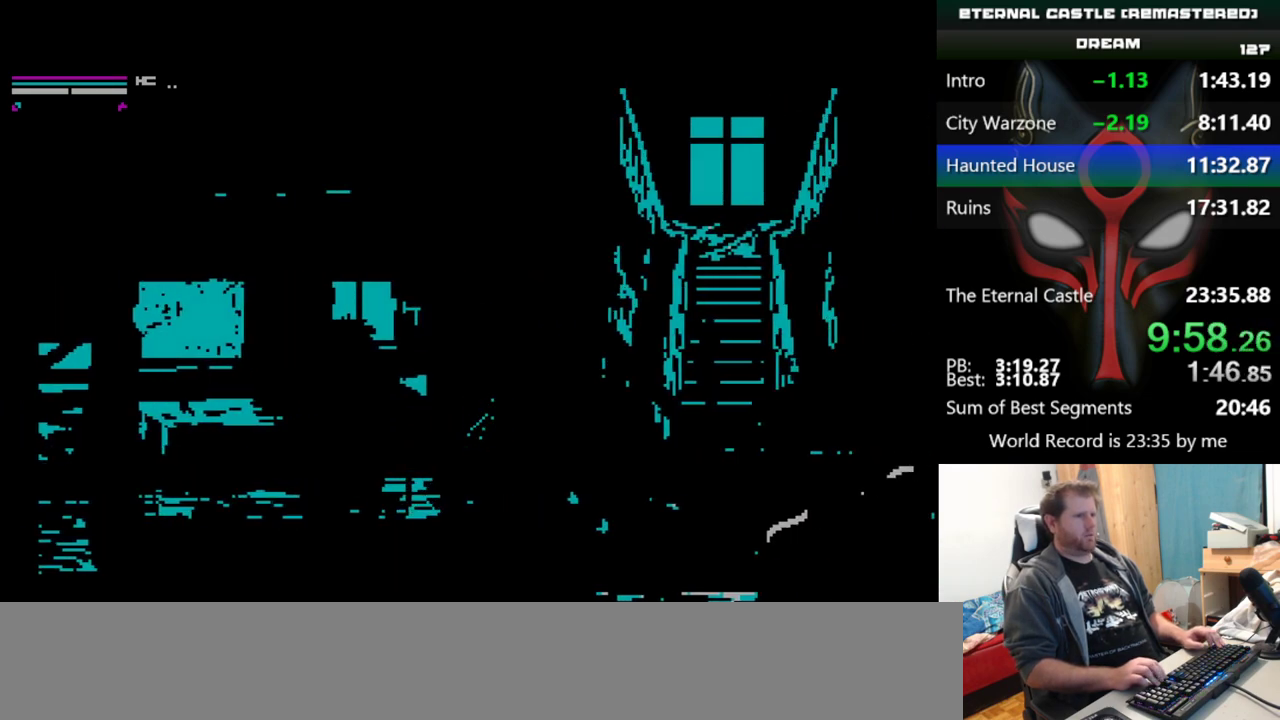
{"keys": ["right", "shift"], "events": []}
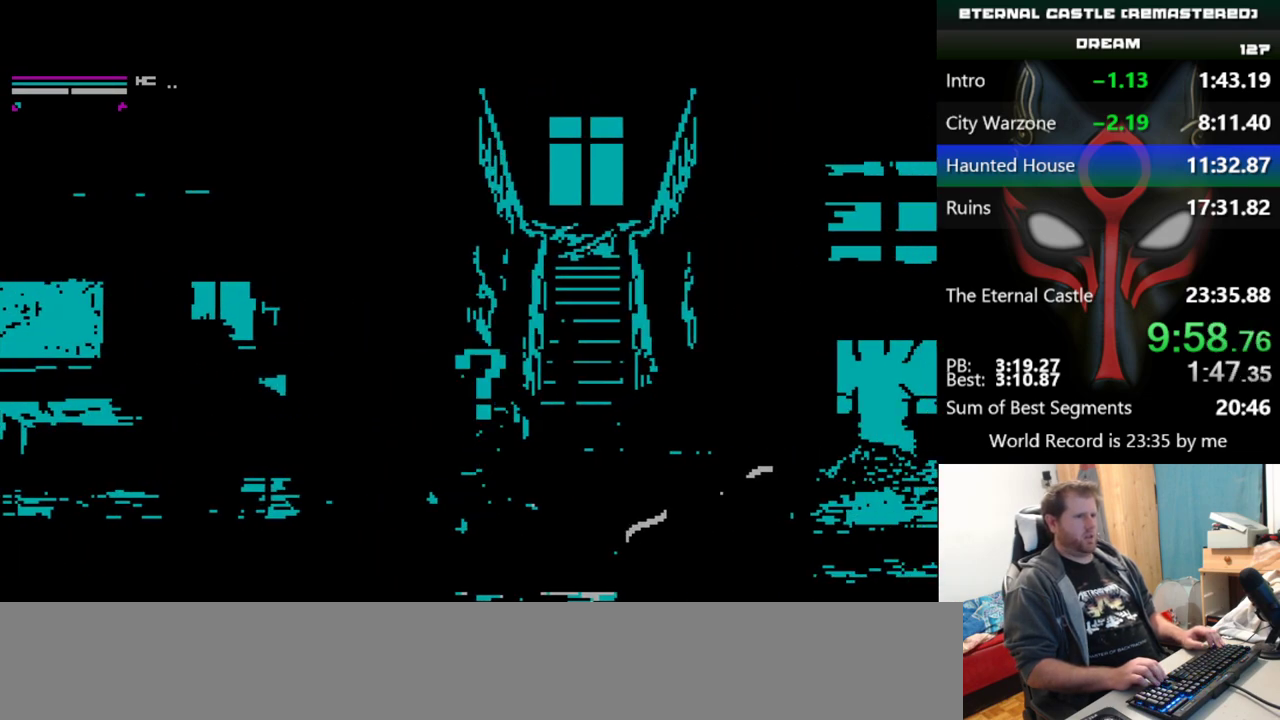
{"keys": ["right", "shift"], "events": []}
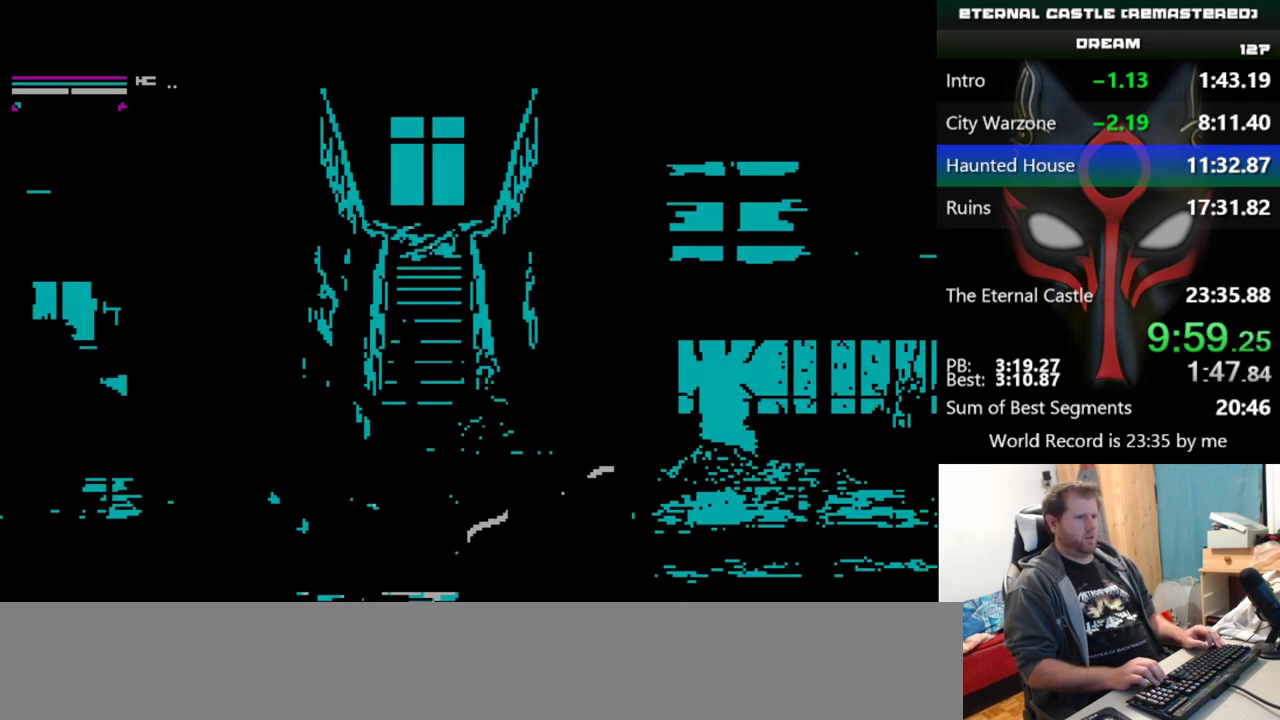
{"keys": ["right", "shift"], "events": []}
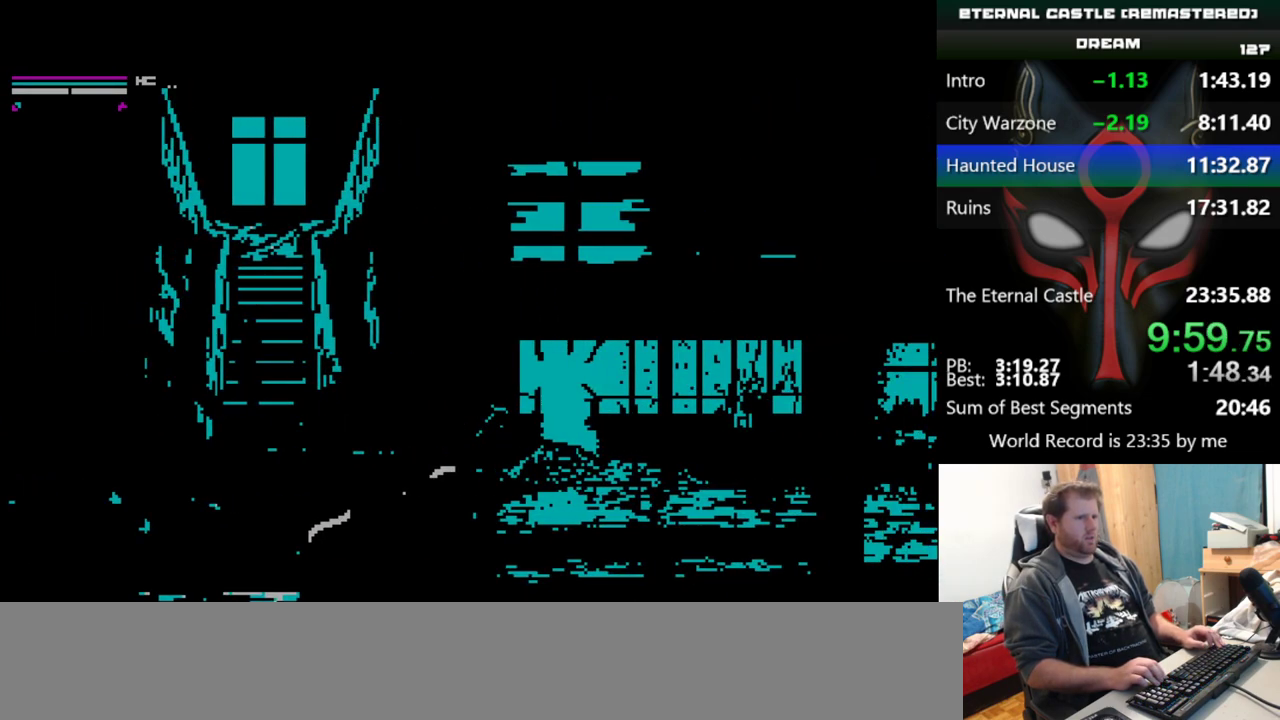
{"keys": ["right", "shift"], "events": []}
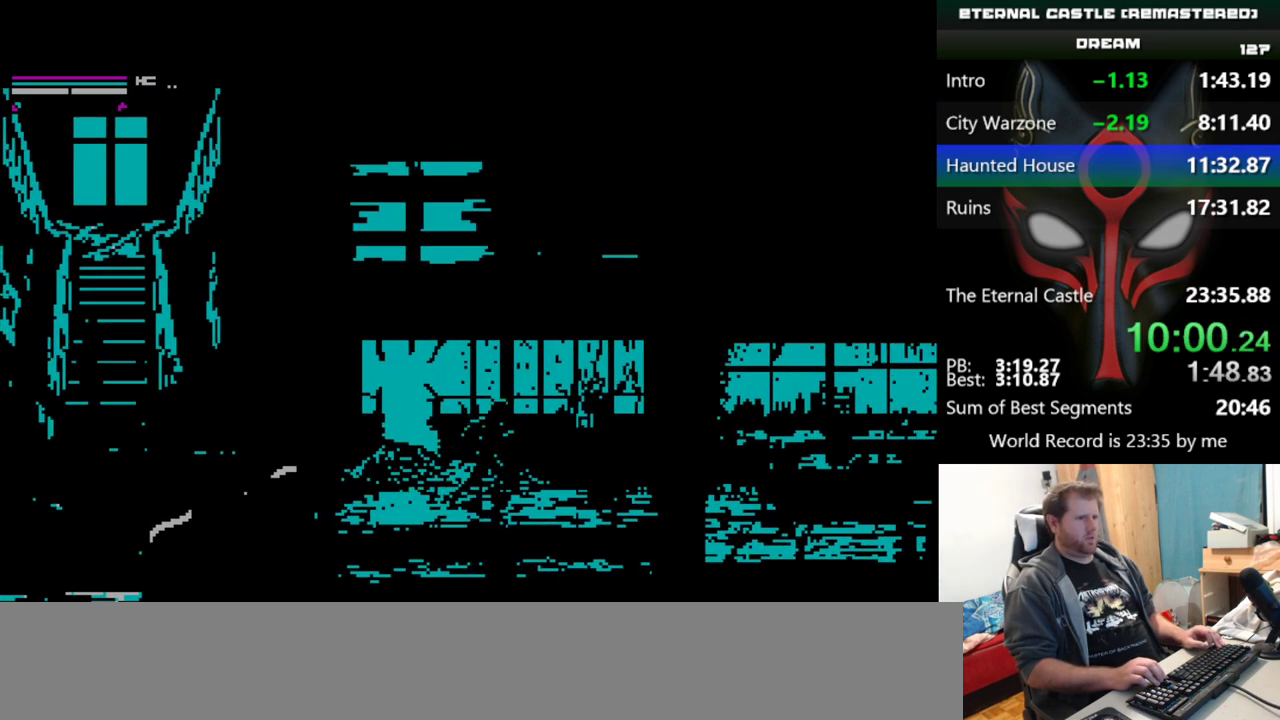
{"keys": ["right", "shift"], "events": []}
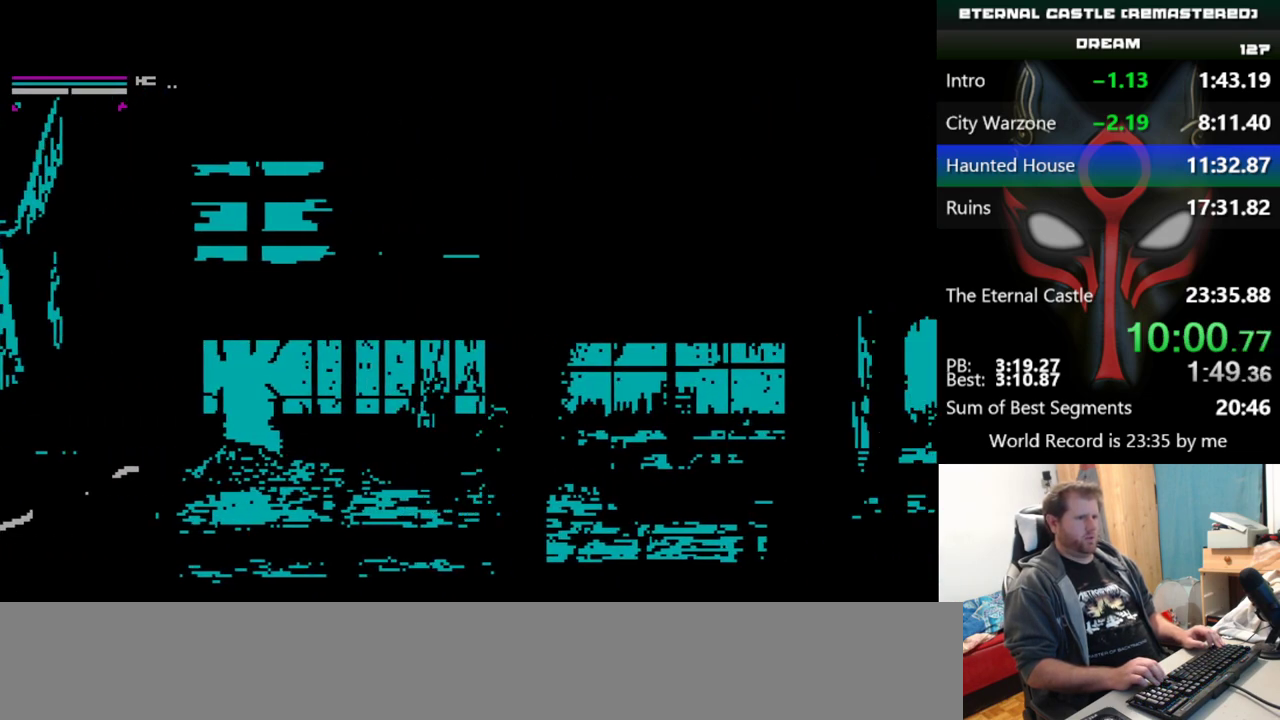
{"keys": ["right", "shift"], "events": []}
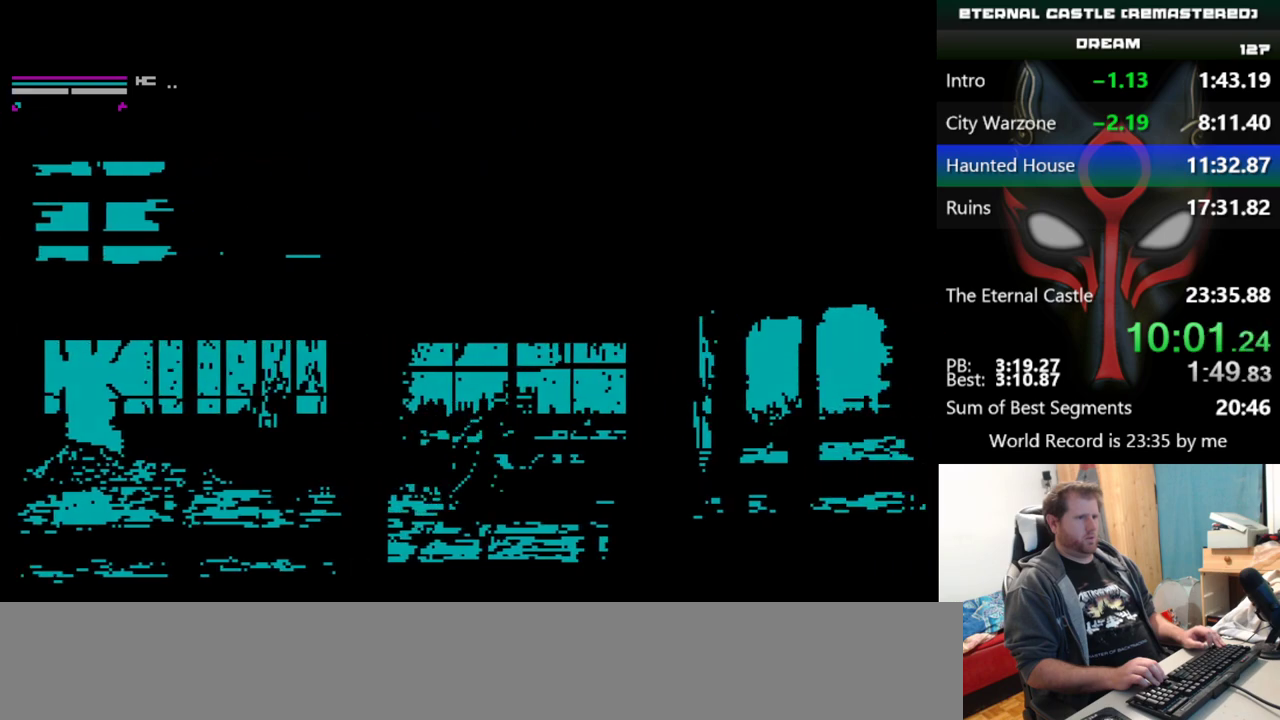
{"keys": ["right", "shift"], "events": []}
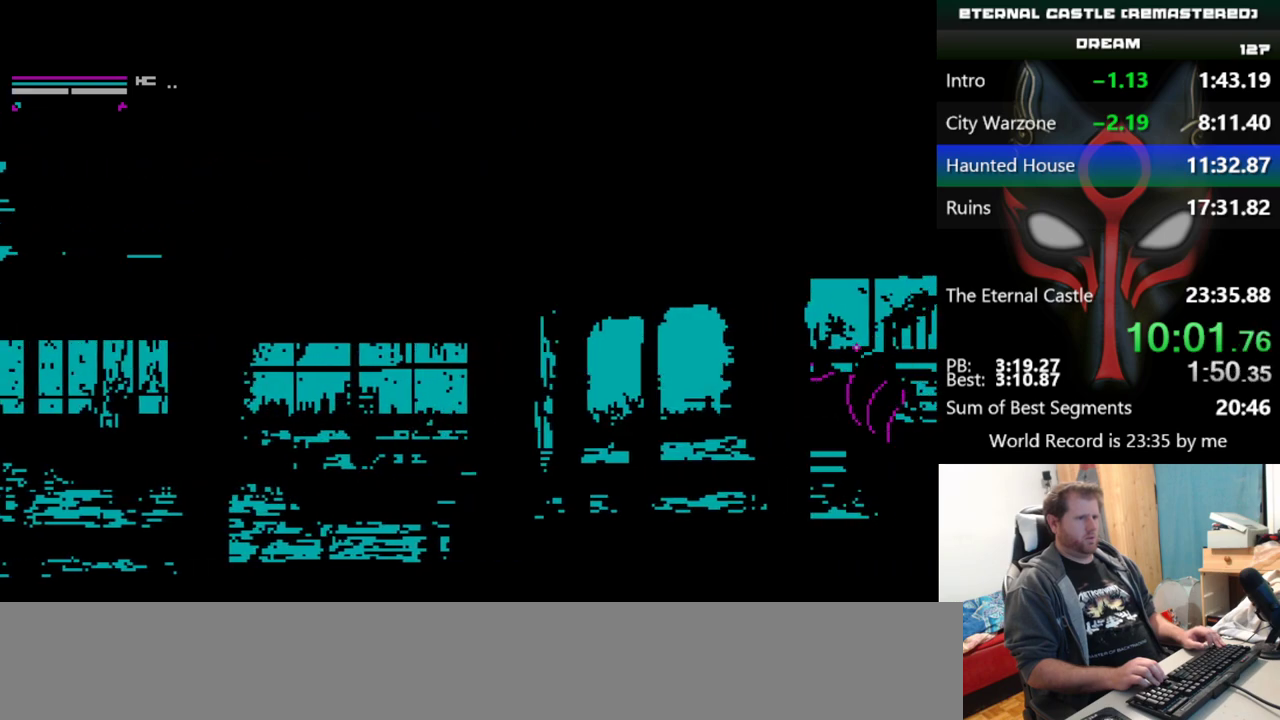
{"keys": [], "events": [[367, "shift", "up"], [417, "right", "up"]]}
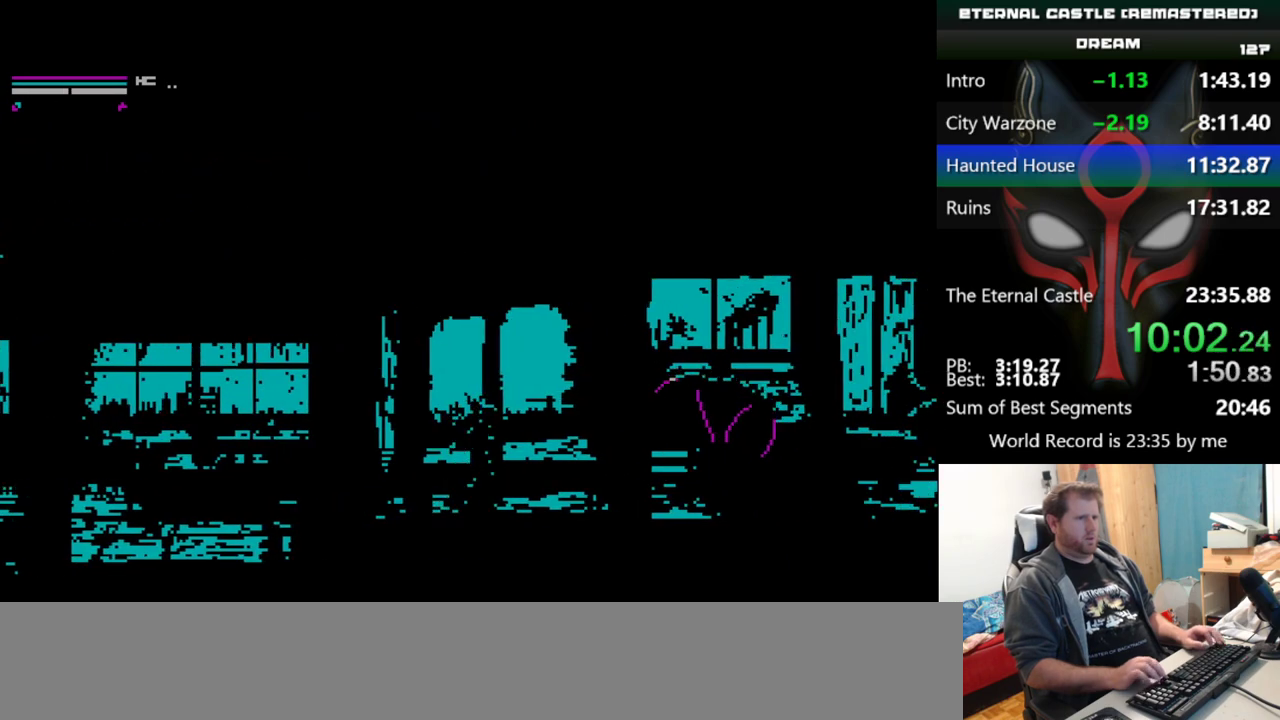
{"keys": ["alt"], "events": [[100, "alt", "down"]]}
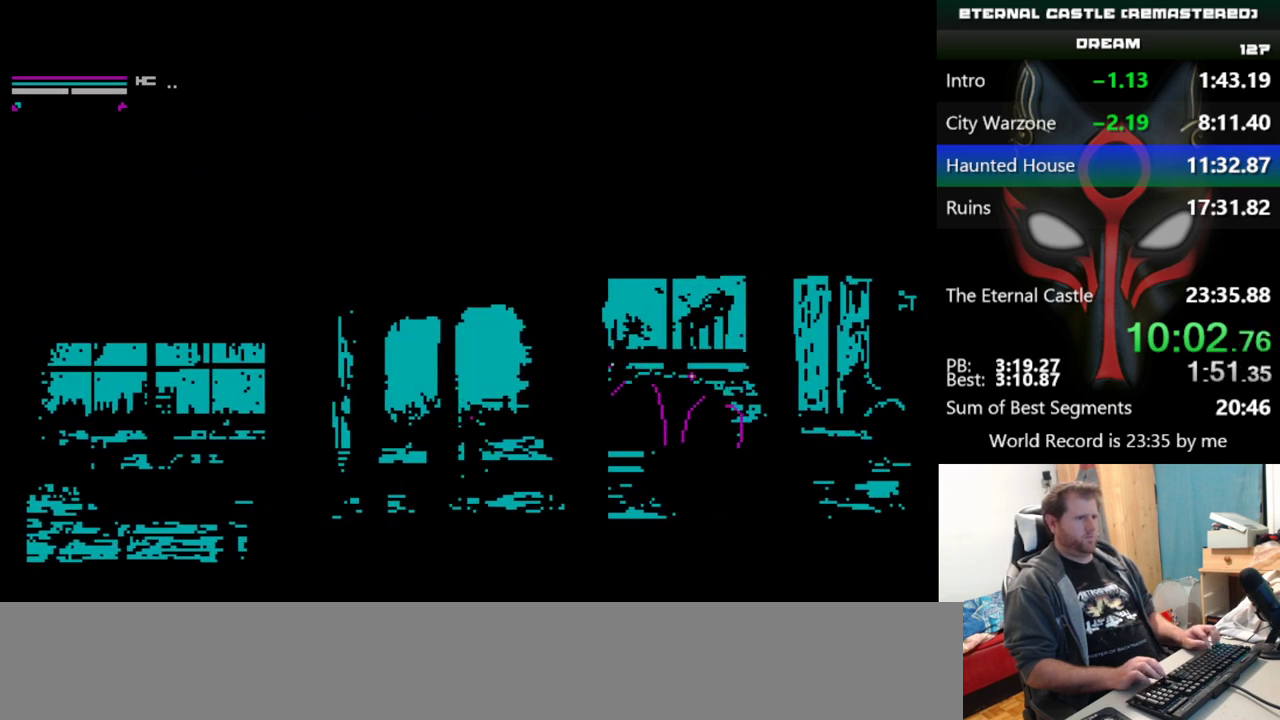
{"keys": ["alt"], "events": [[350, "ctrl", "down"], [450, "ctrl", "up"]]}
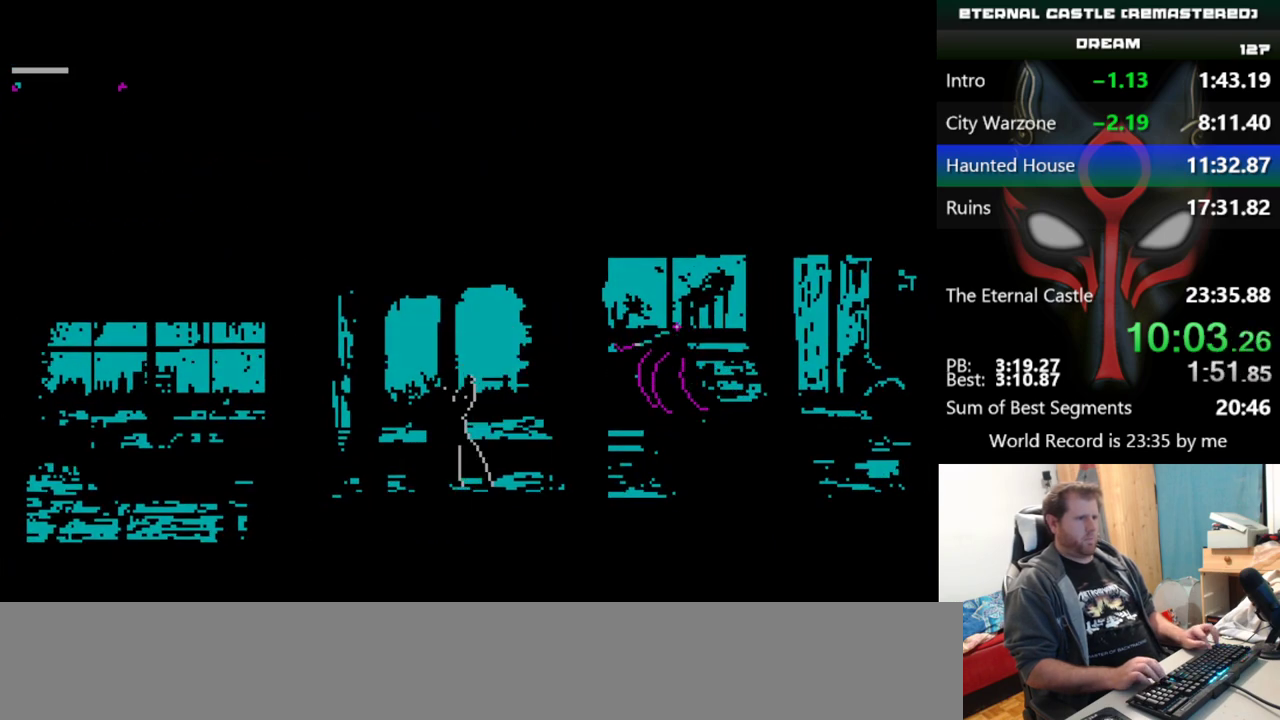
{"keys": ["alt"], "events": []}
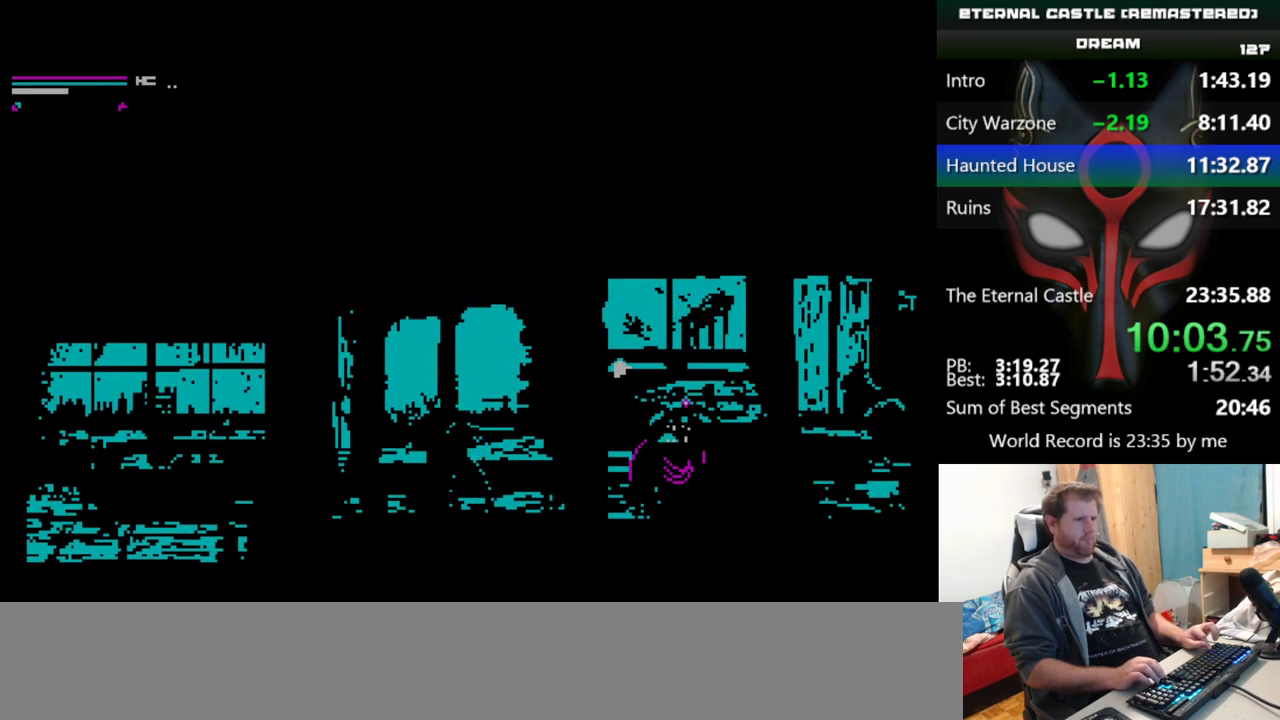
{"keys": ["right", "shift"], "events": [[50, "alt", "up"], [100, "right", "down"], [334, "shift", "down"]]}
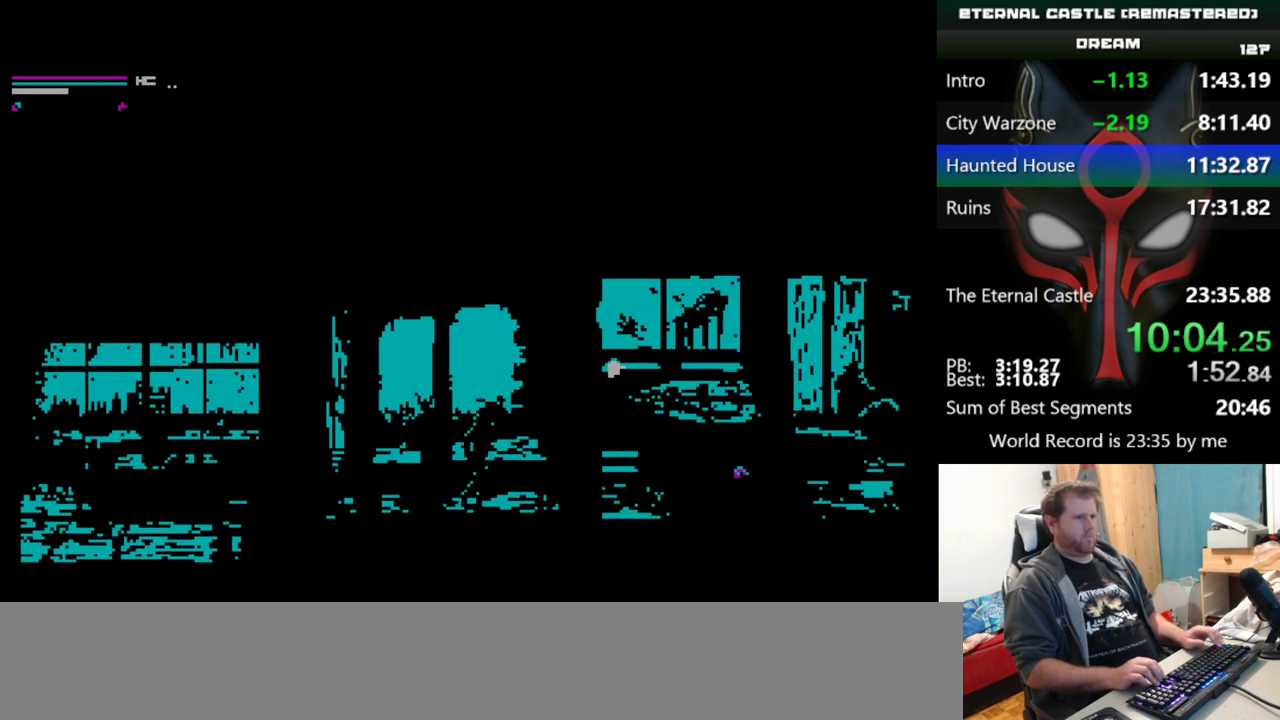
{"keys": ["right", "shift"], "events": []}
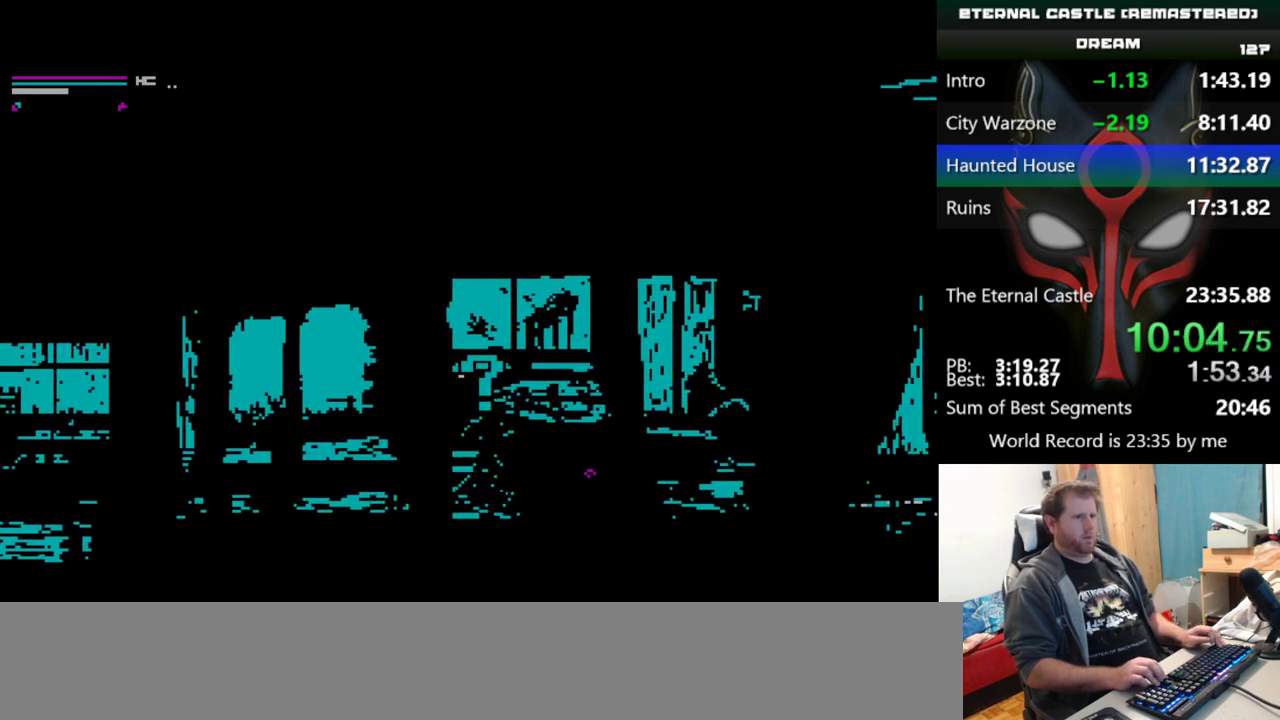
{"keys": ["right", "shift"], "events": []}
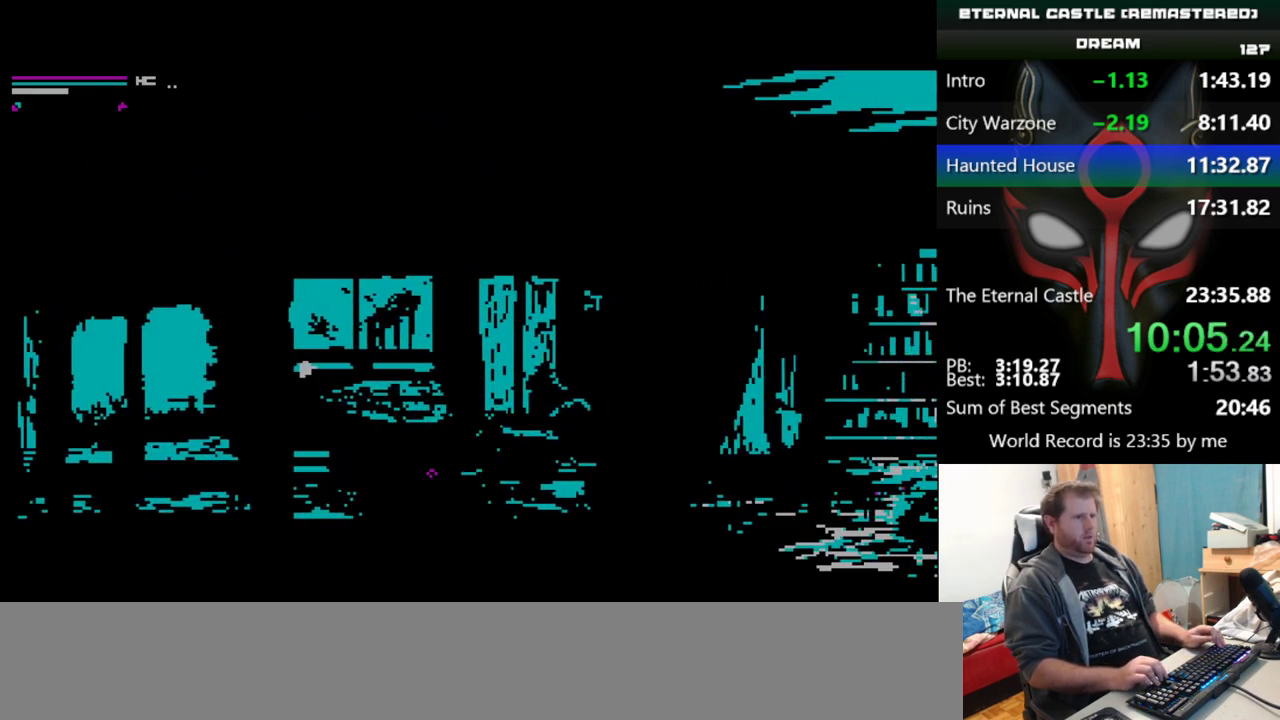
{"keys": ["right", "shift"], "events": []}
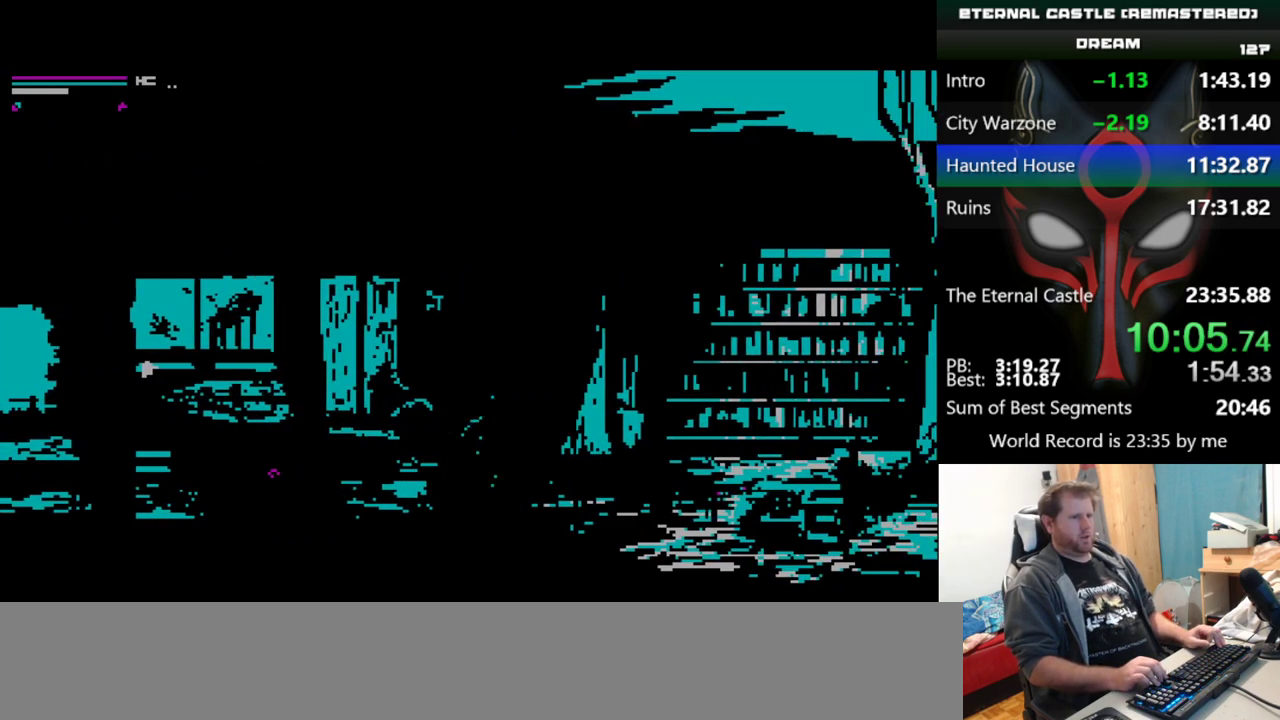
{"keys": ["right", "shift"], "events": []}
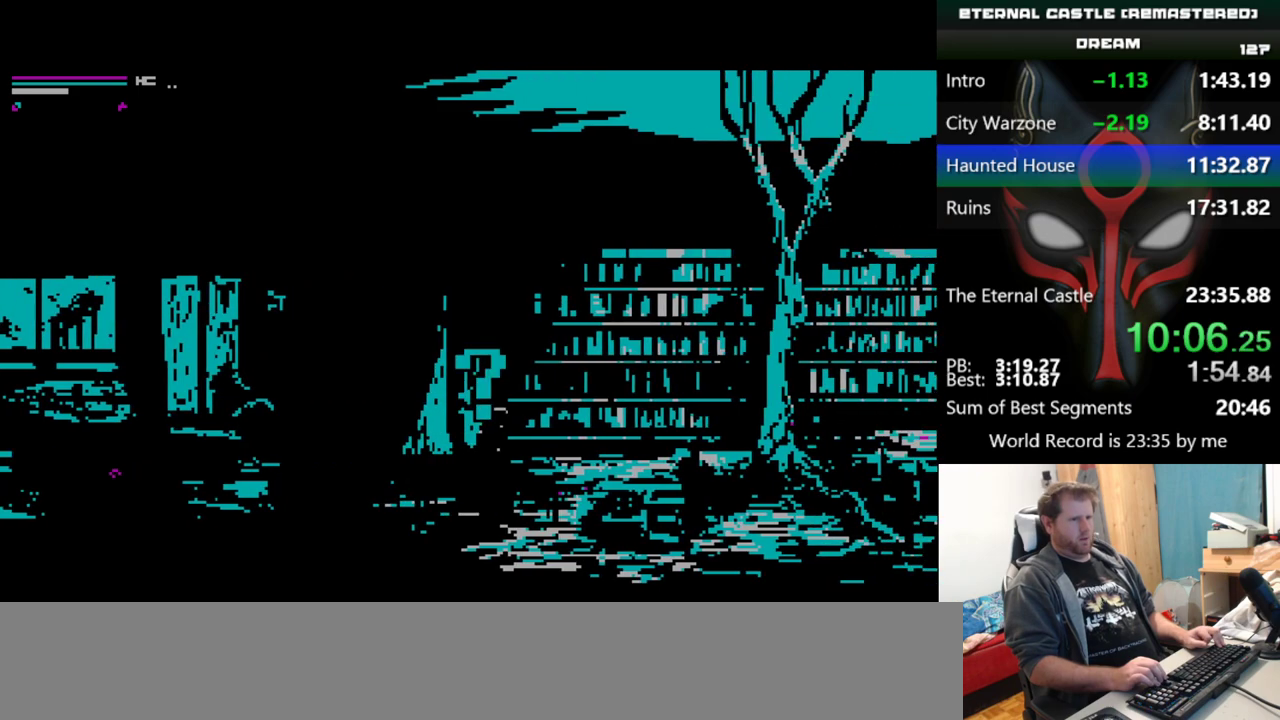
{"keys": ["right", "shift"], "events": []}
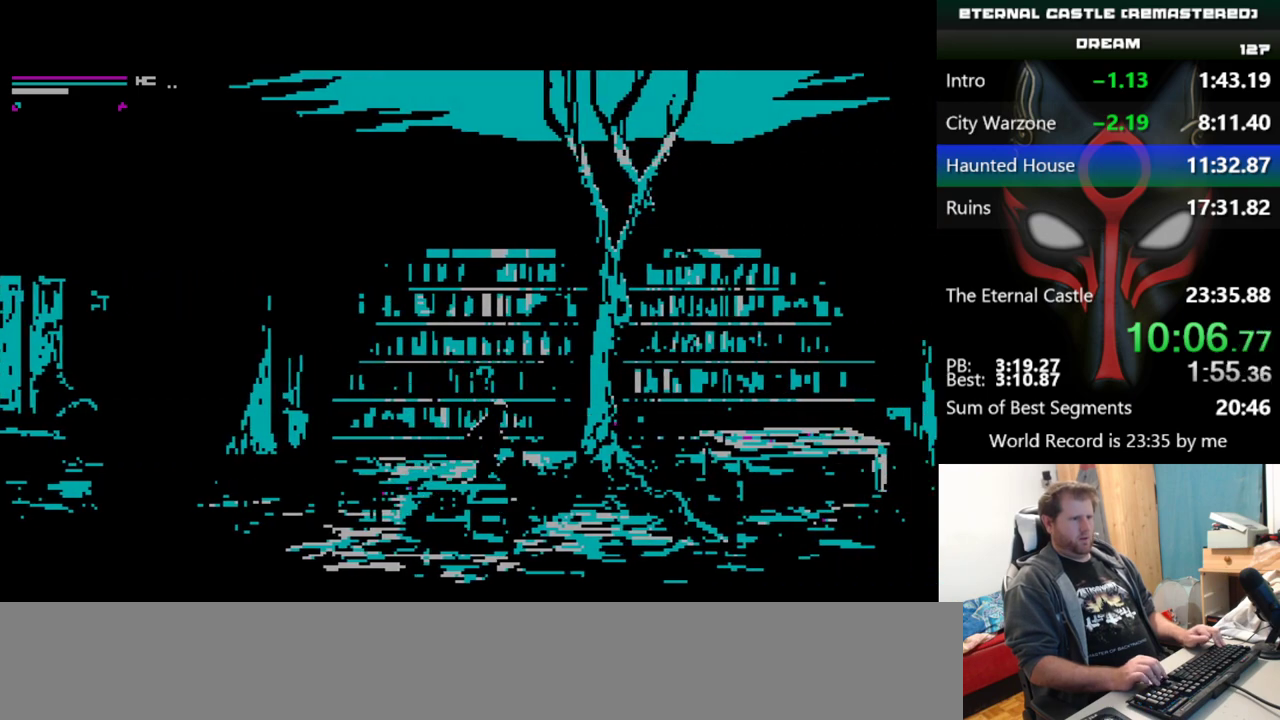
{"keys": ["right", "shift"], "events": []}
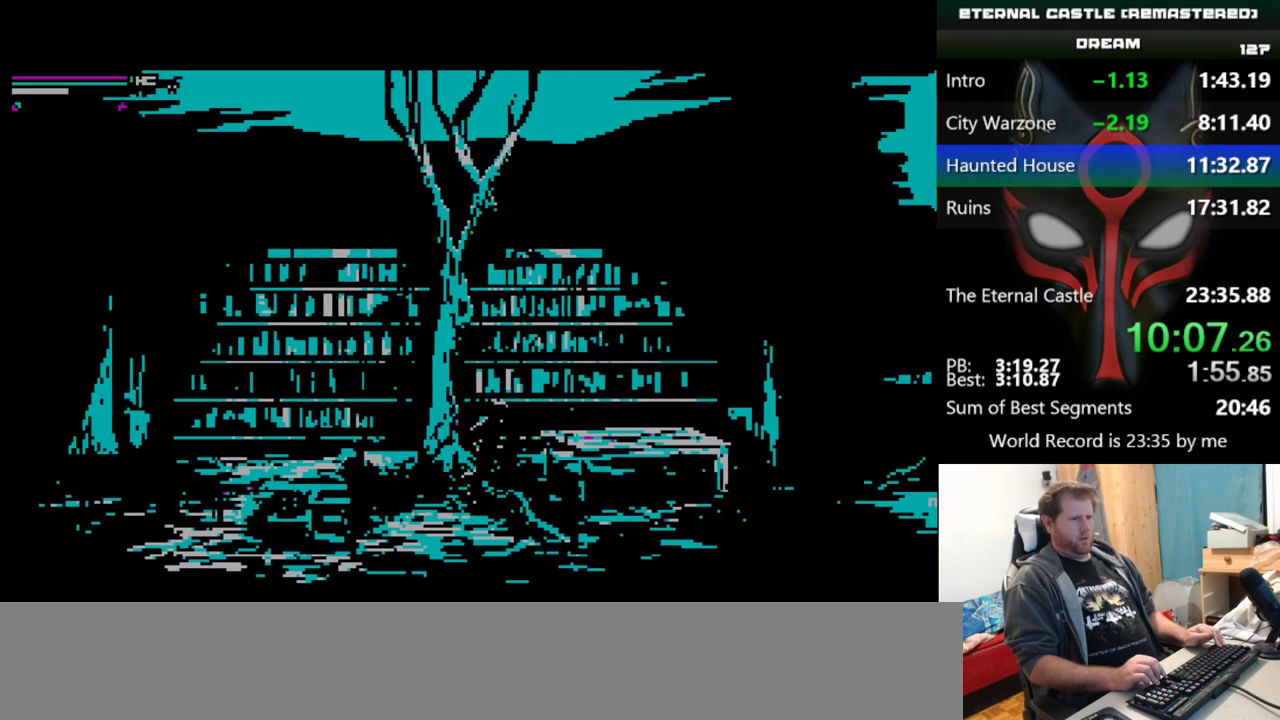
{"keys": ["right", "shift"], "events": []}
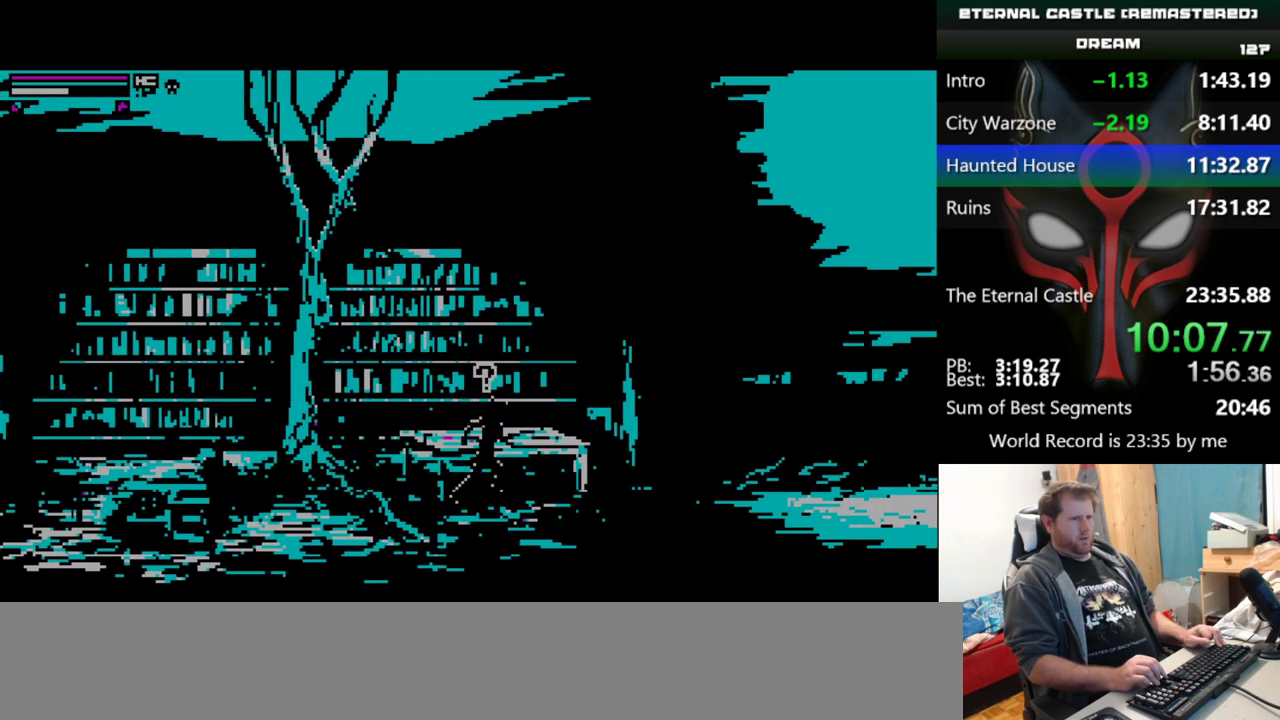
{"keys": ["right", "shift"], "events": []}
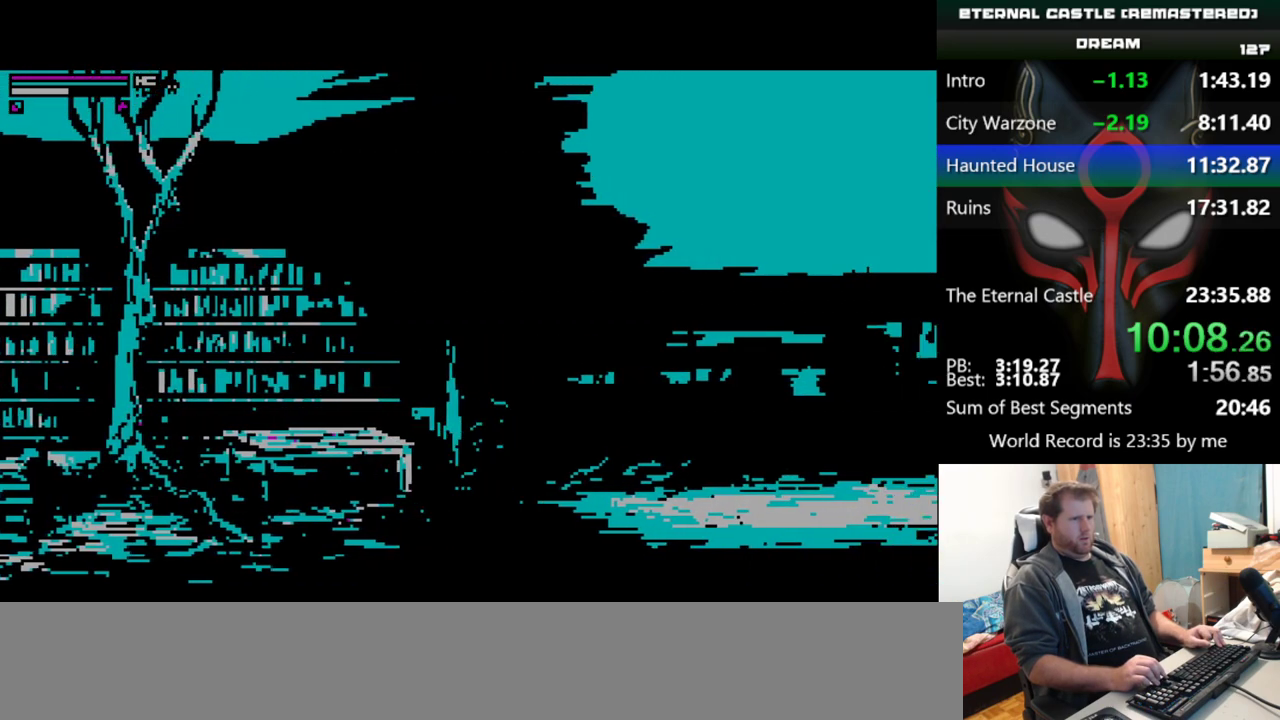
{"keys": ["right", "shift"], "events": []}
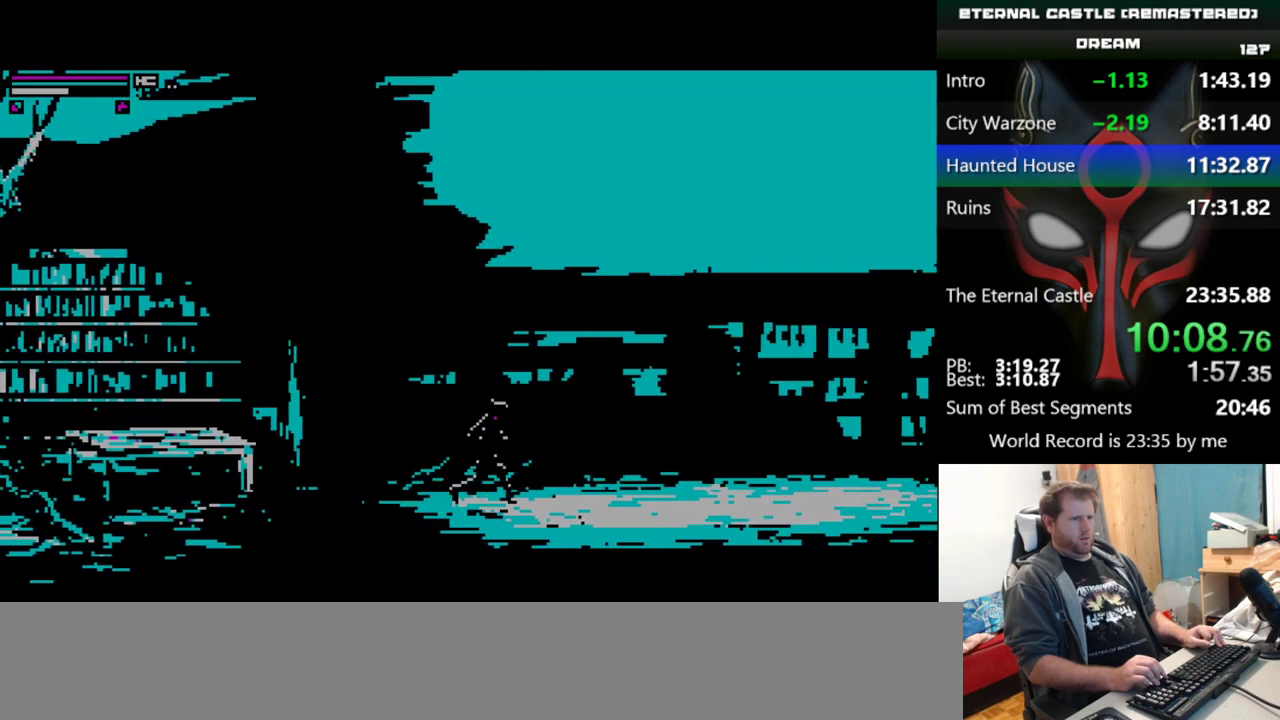
{"keys": ["right", "shift"], "events": []}
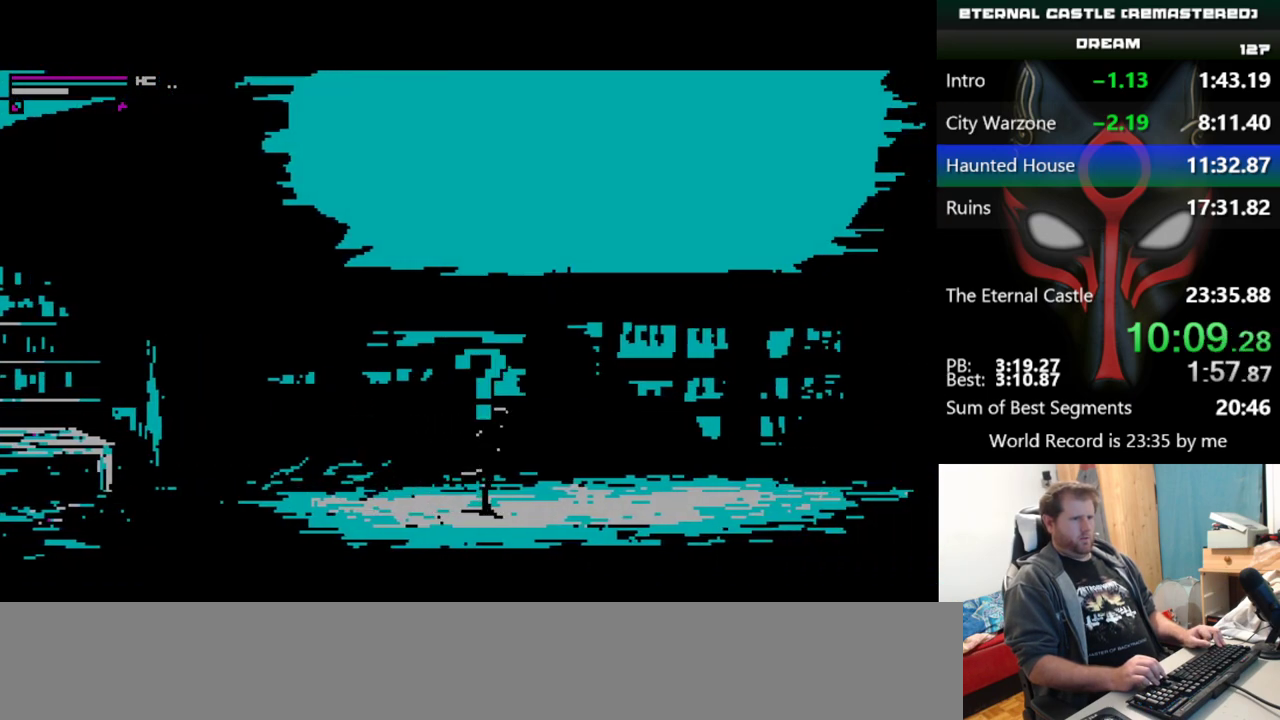
{"keys": ["right", "shift"], "events": []}